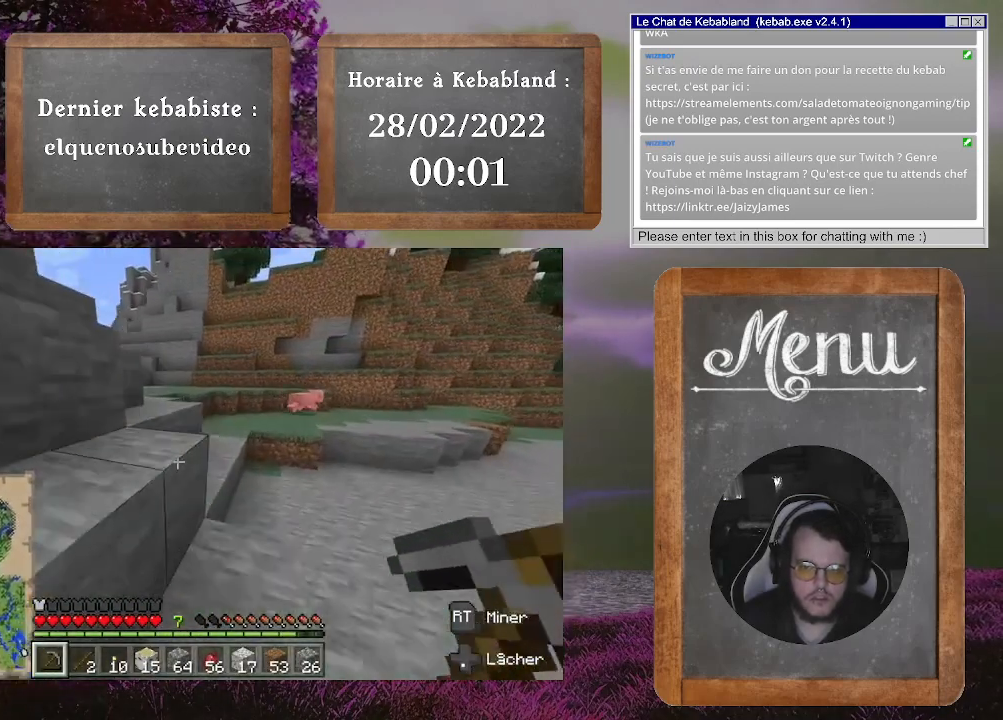
Gameplay with a controller (Xbox layout); each line is a JSON object with the inputs held at the frame after it (dt_ms = milliseconds from this image to that frame). "events" lists button and stick changes between this image and that frame as [ms after this image, input, new state], when the widget could be followed in between. Not read: L3.
{"dt_ms": 500, "buttons": [], "left_stick": "up-right", "right_stick": "center", "events": []}
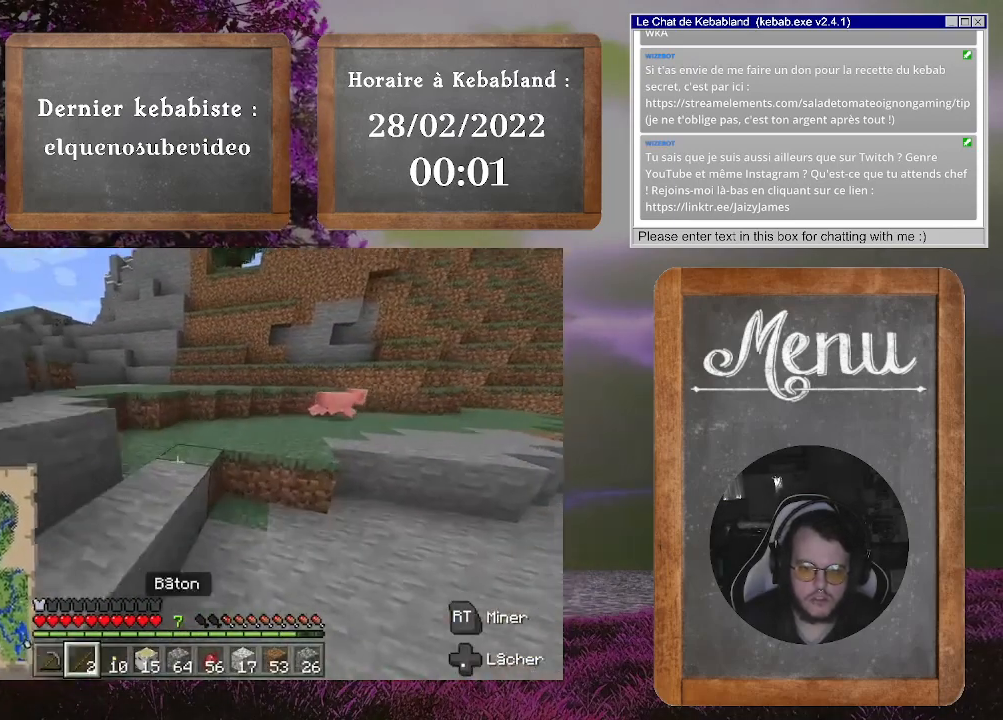
{"dt_ms": 500, "buttons": [], "left_stick": "up", "right_stick": "center", "events": [[67, "right_stick", "left"], [233, "left_stick", "up"], [267, "right_stick", "center"]]}
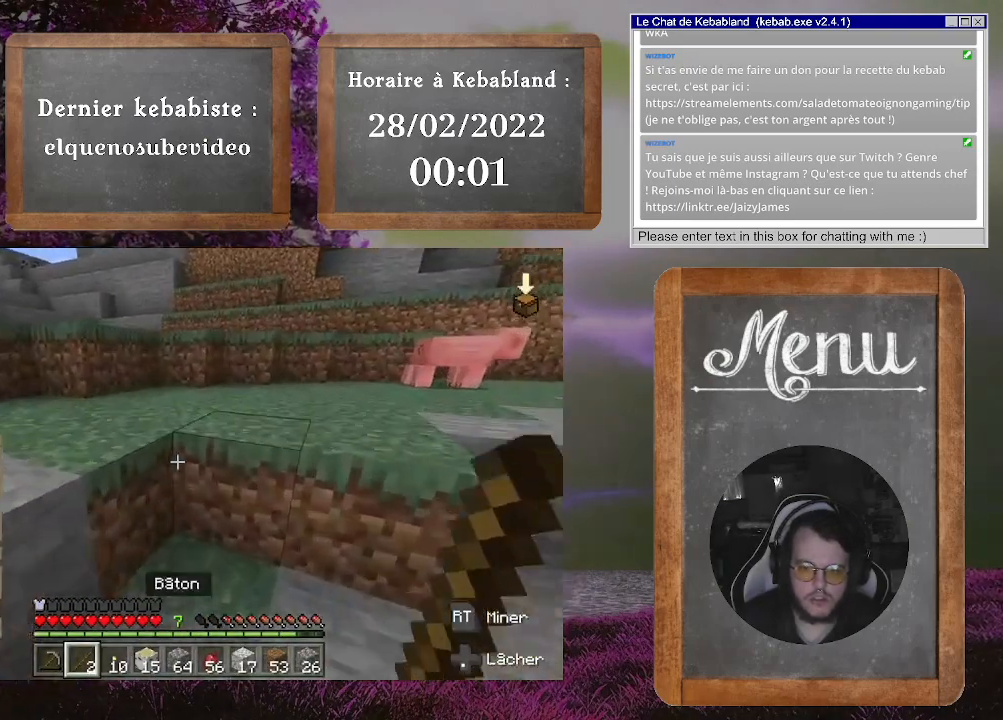
{"dt_ms": 500, "buttons": [], "left_stick": "center", "right_stick": "center", "events": [[267, "left_stick", "center"], [333, "Y", "down"], [467, "Y", "up"]]}
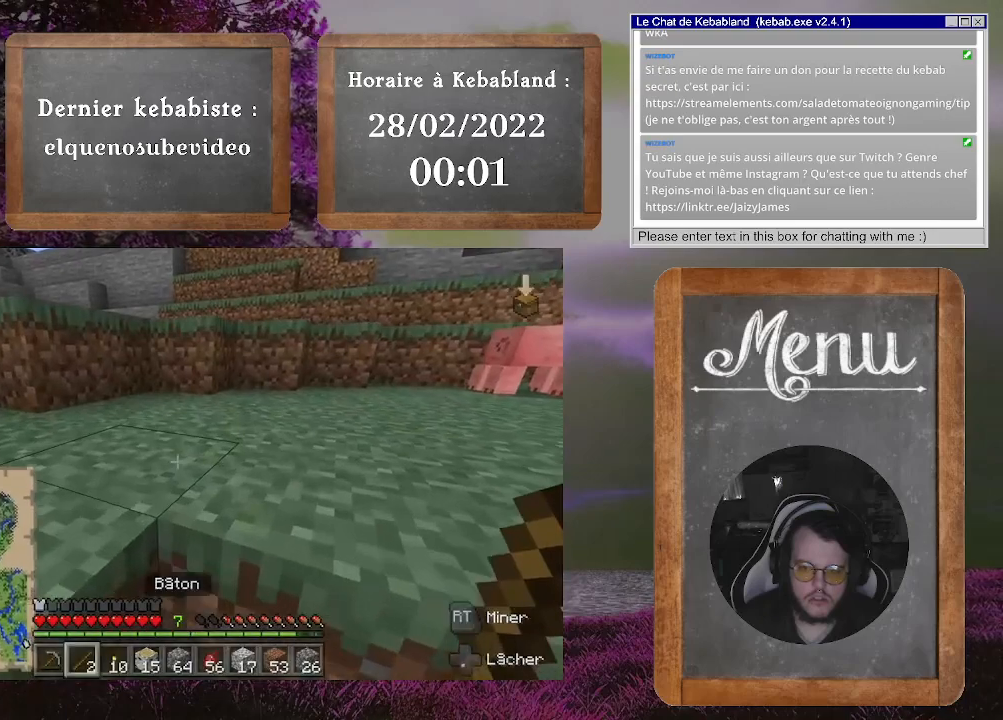
{"dt_ms": 500, "buttons": [], "left_stick": "center", "right_stick": "center", "events": []}
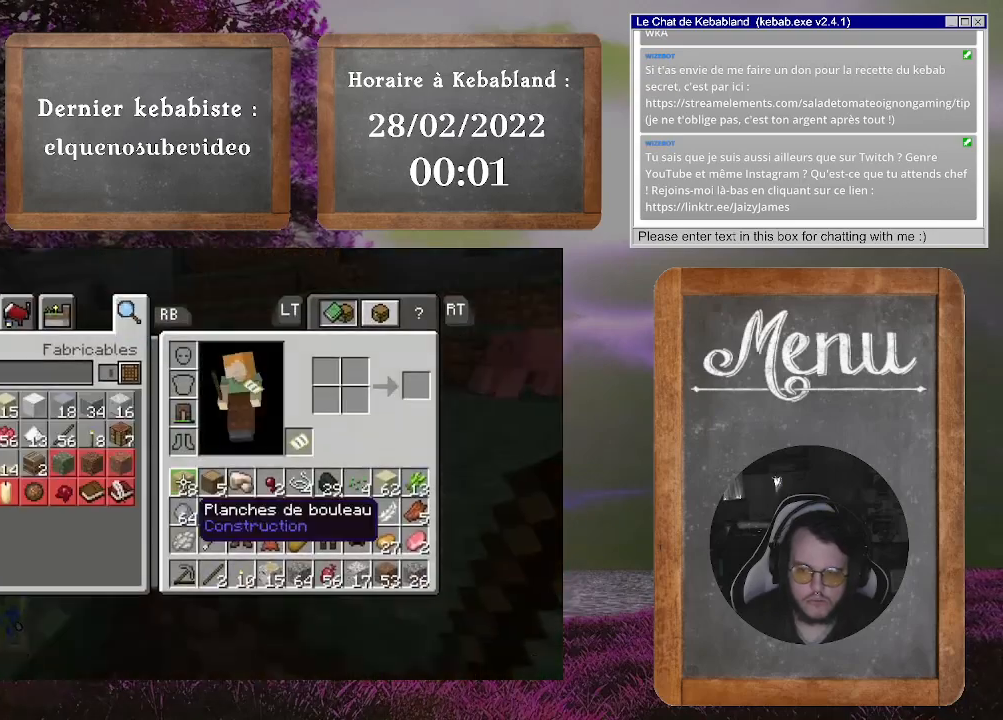
{"dt_ms": 500, "buttons": [], "left_stick": "up-right", "right_stick": "right", "events": [[133, "B", "down"], [200, "B", "up"], [367, "left_stick", "up-right"], [467, "right_stick", "right"]]}
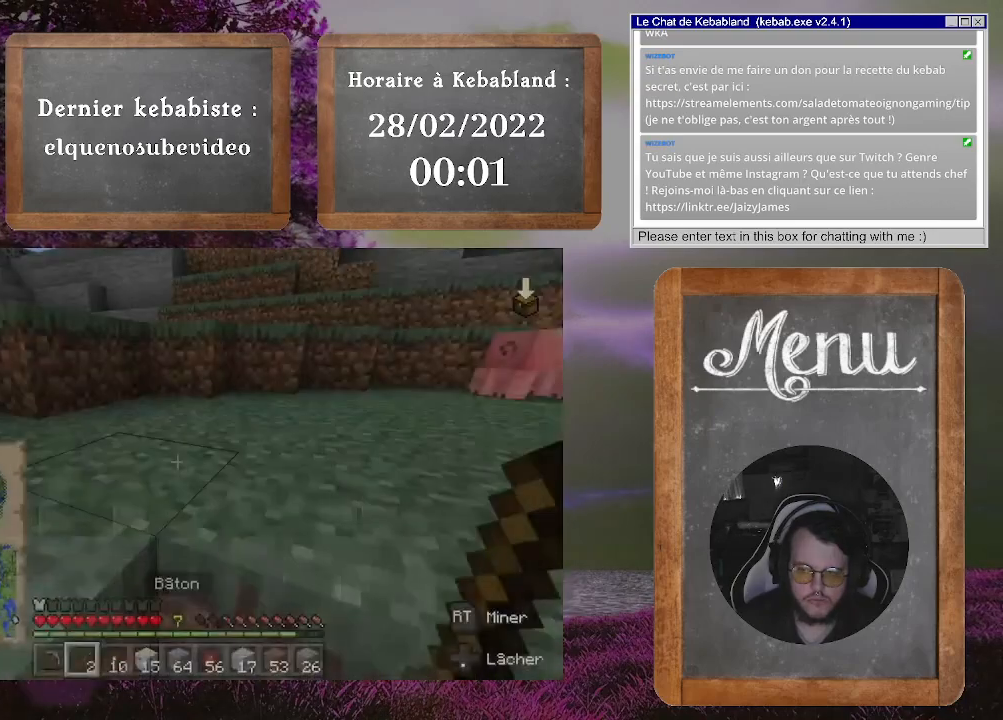
{"dt_ms": 500, "buttons": [], "left_stick": "up-right", "right_stick": "right", "events": [[33, "right_stick", "center"], [100, "A", "down"], [167, "A", "up"], [333, "right_stick", "right"]]}
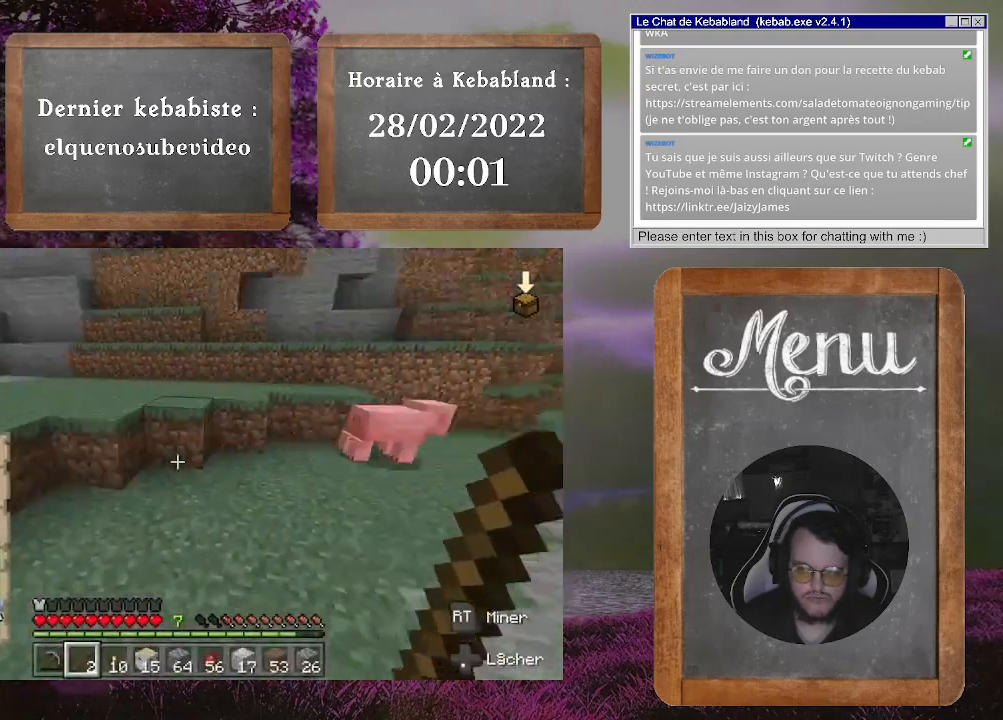
{"dt_ms": 500, "buttons": [], "left_stick": "up", "right_stick": "center", "events": [[133, "right_stick", "center"], [367, "right_stick", "down-right"], [500, "left_stick", "up"], [500, "right_stick", "center"]]}
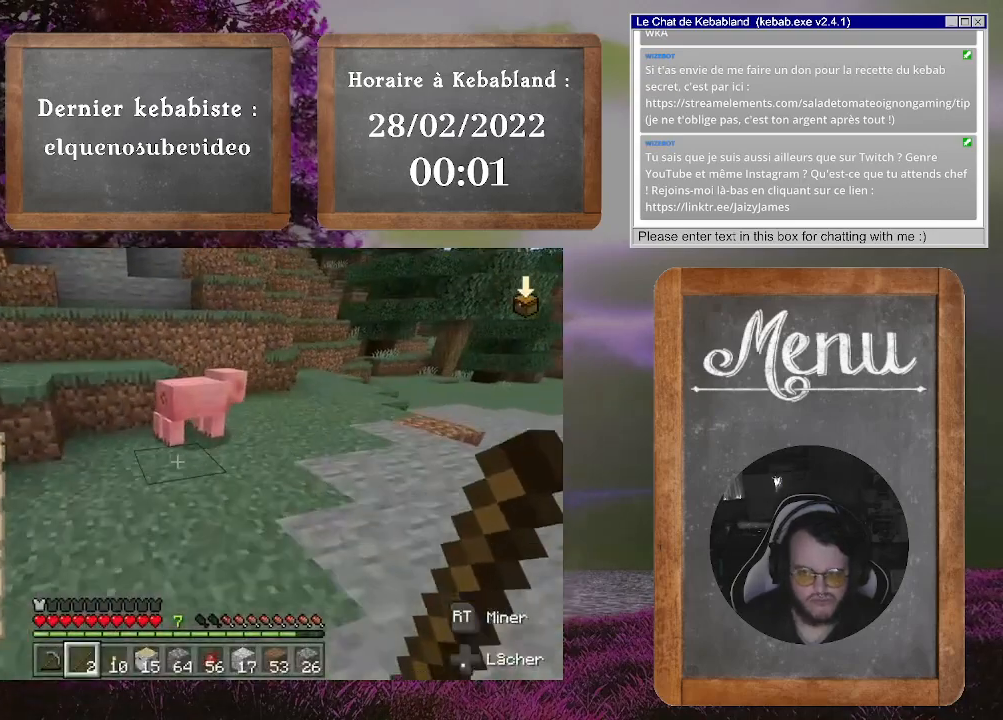
{"dt_ms": 1000, "buttons": ["R2"], "left_stick": "center", "right_stick": "center"}
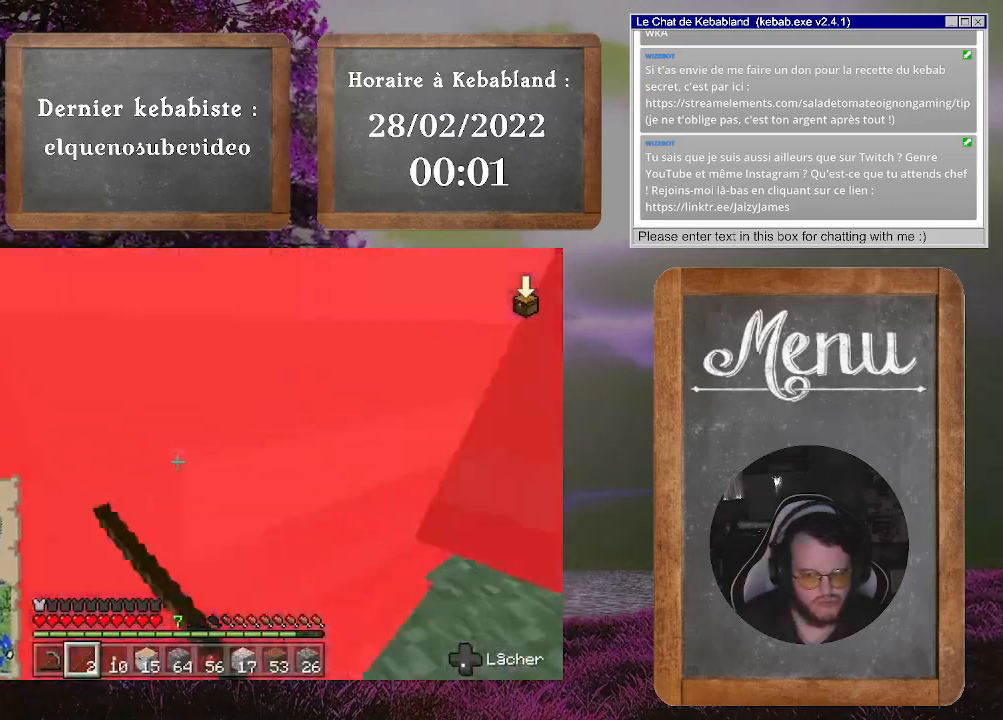
{"dt_ms": 500, "buttons": [], "left_stick": "up", "right_stick": "center", "events": [[33, "left_stick", "up"], [67, "R2", "up"], [133, "R2", "down"], [200, "R2", "up"], [200, "left_stick", "down-right"], [267, "R2", "down"], [300, "right_stick", "right"], [333, "R2", "up"], [500, "left_stick", "up"], [500, "right_stick", "center"]]}
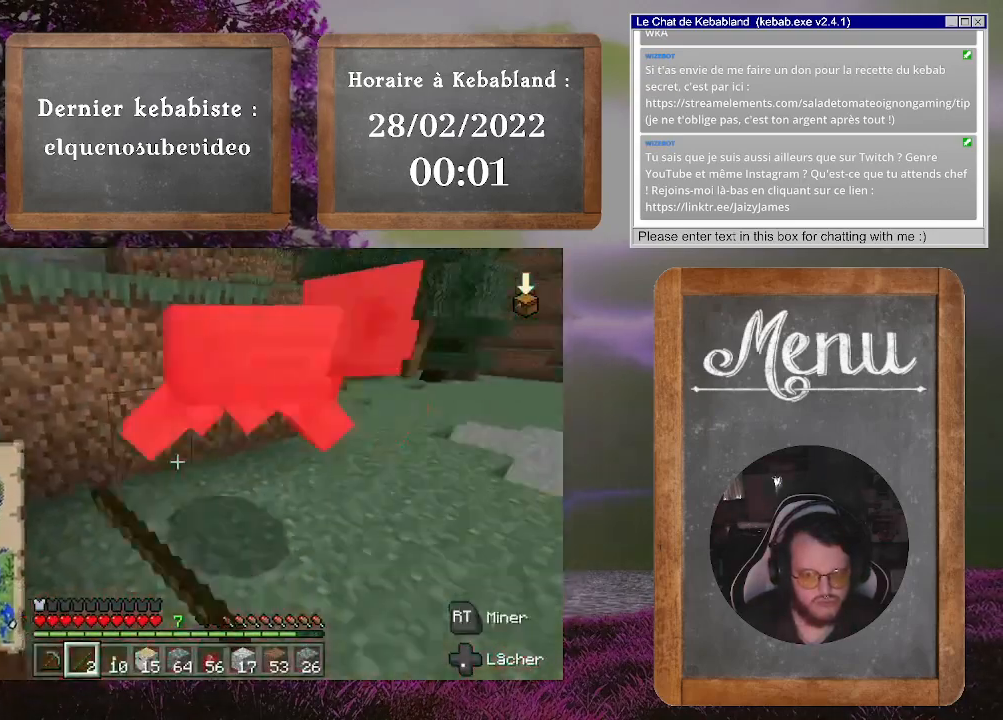
{"dt_ms": 500, "buttons": ["R2"], "left_stick": "up", "right_stick": "center", "events": [[33, "R2", "down"], [67, "right_stick", "up"], [100, "R2", "up"], [100, "left_stick", "up-right"], [167, "R2", "down"], [167, "right_stick", "up-right"], [233, "R2", "up"], [233, "left_stick", "up-left"], [300, "R2", "down"], [300, "right_stick", "center"], [400, "left_stick", "up"]]}
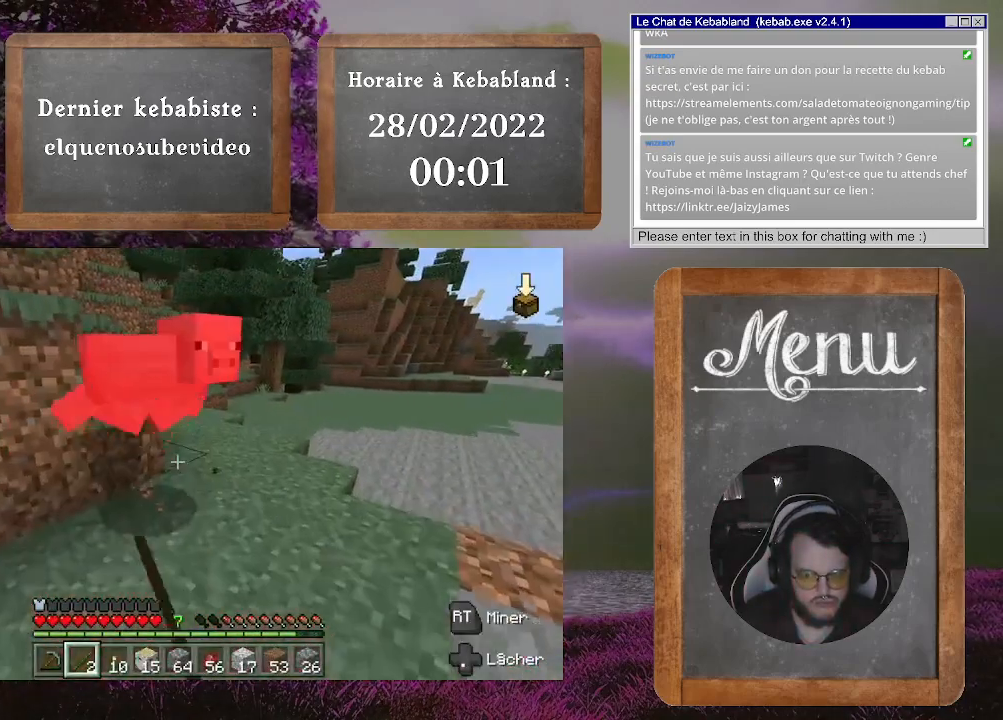
{"dt_ms": 1000, "buttons": [], "left_stick": "up-right", "right_stick": "down-right"}
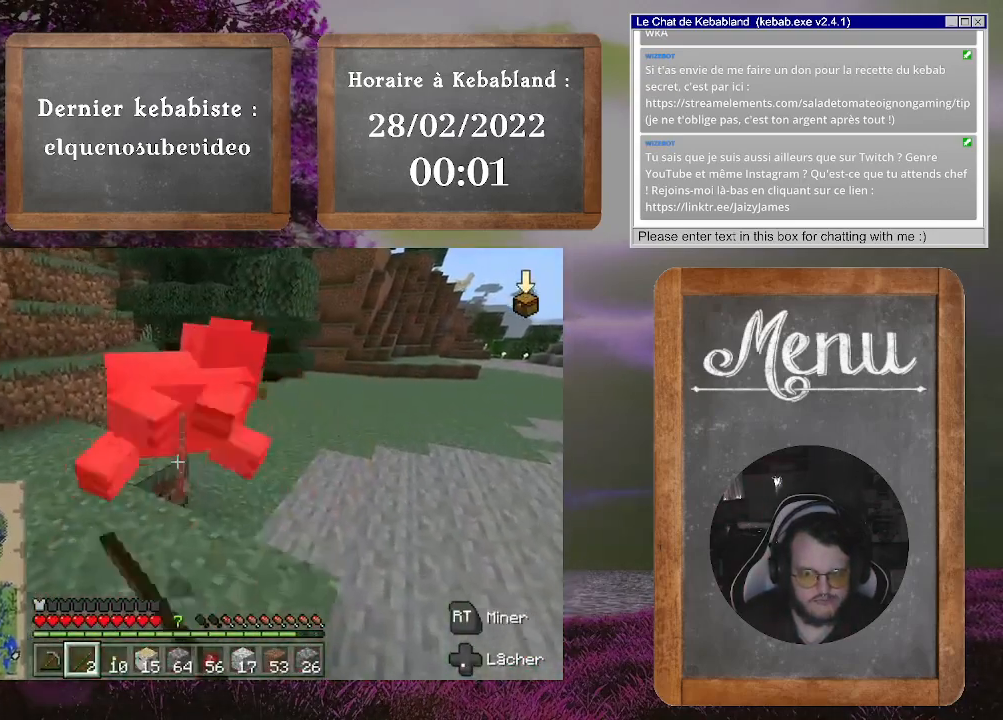
{"dt_ms": 500, "buttons": [], "left_stick": "center", "right_stick": "center", "events": [[67, "left_stick", "up-left"], [100, "right_stick", "center"], [167, "left_stick", "center"]]}
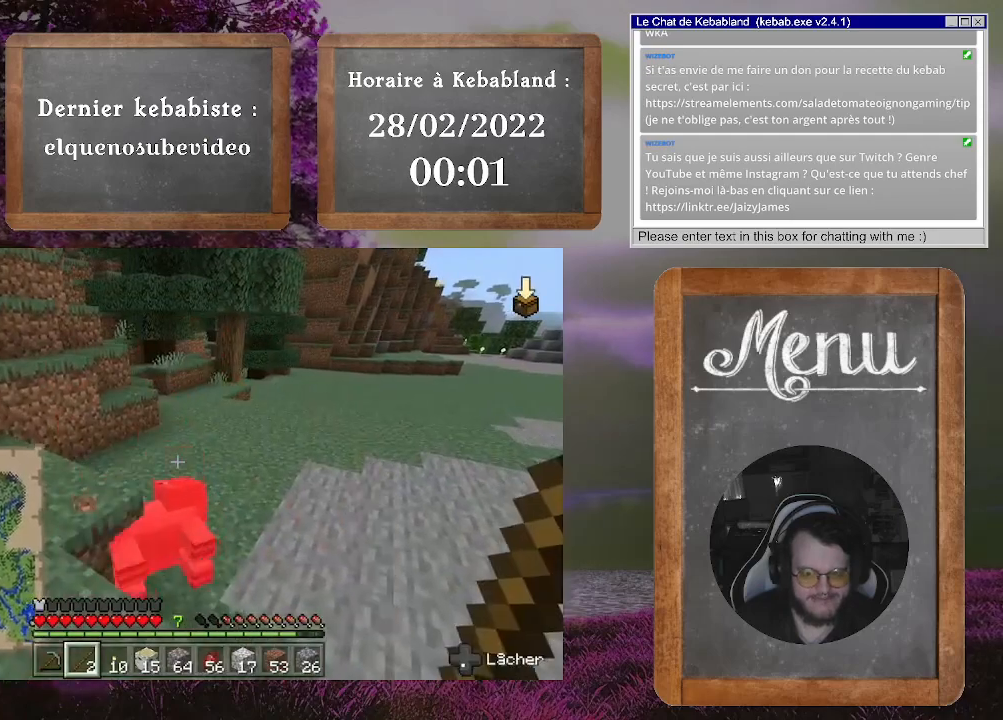
{"dt_ms": 500, "buttons": [], "left_stick": "center", "right_stick": "center", "events": []}
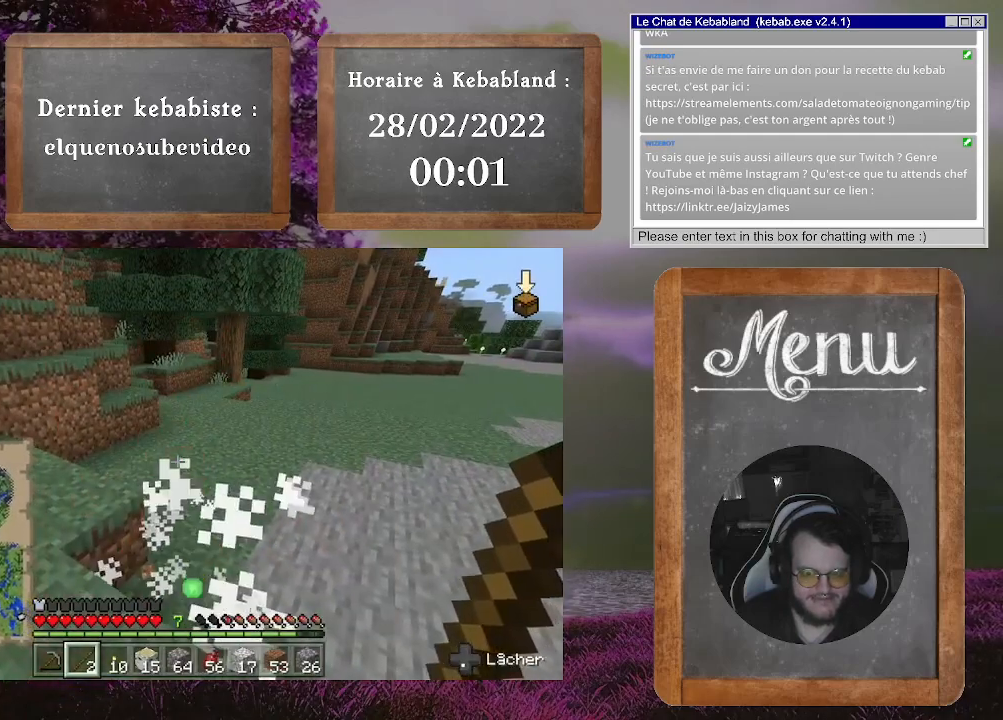
{"dt_ms": 500, "buttons": [], "left_stick": "center", "right_stick": "down", "events": [[367, "right_stick", "down"]]}
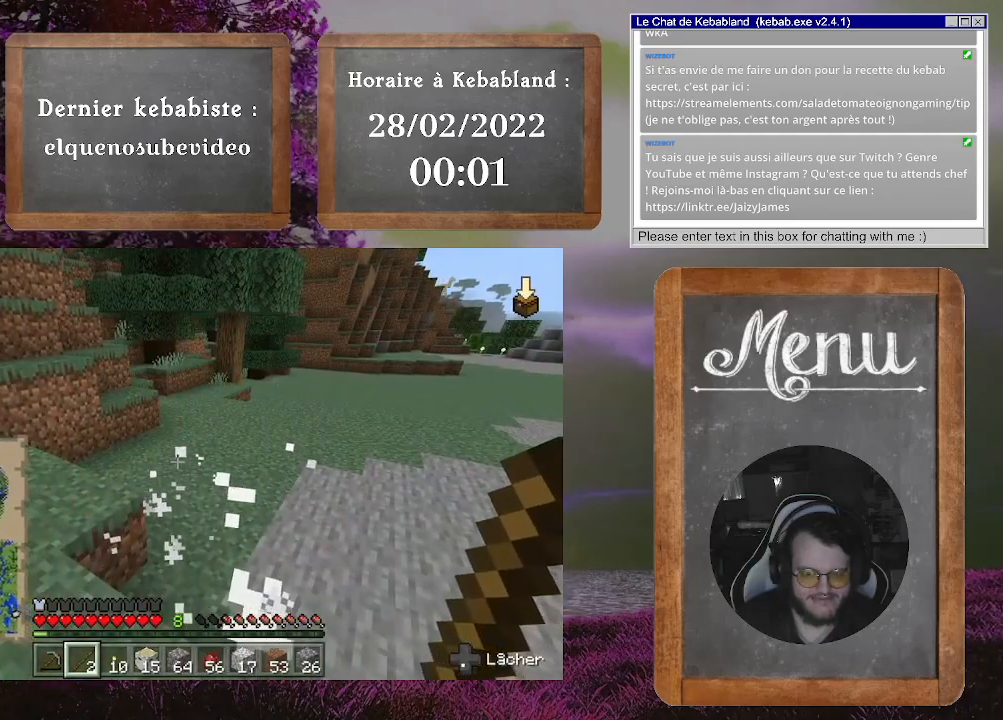
{"dt_ms": 500, "buttons": [], "left_stick": "right", "right_stick": "left", "events": [[167, "left_stick", "right"], [167, "right_stick", "down-left"], [500, "right_stick", "left"]]}
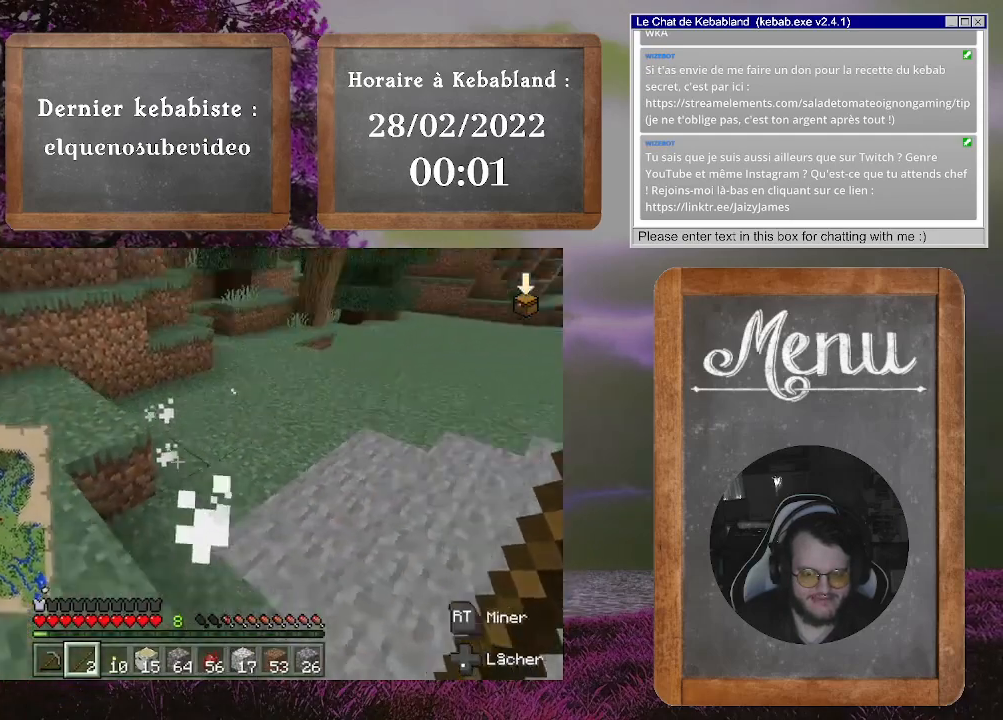
{"dt_ms": 500, "buttons": [], "left_stick": "up", "right_stick": "center", "events": [[367, "right_stick", "up-left"], [400, "left_stick", "up"], [500, "right_stick", "center"]]}
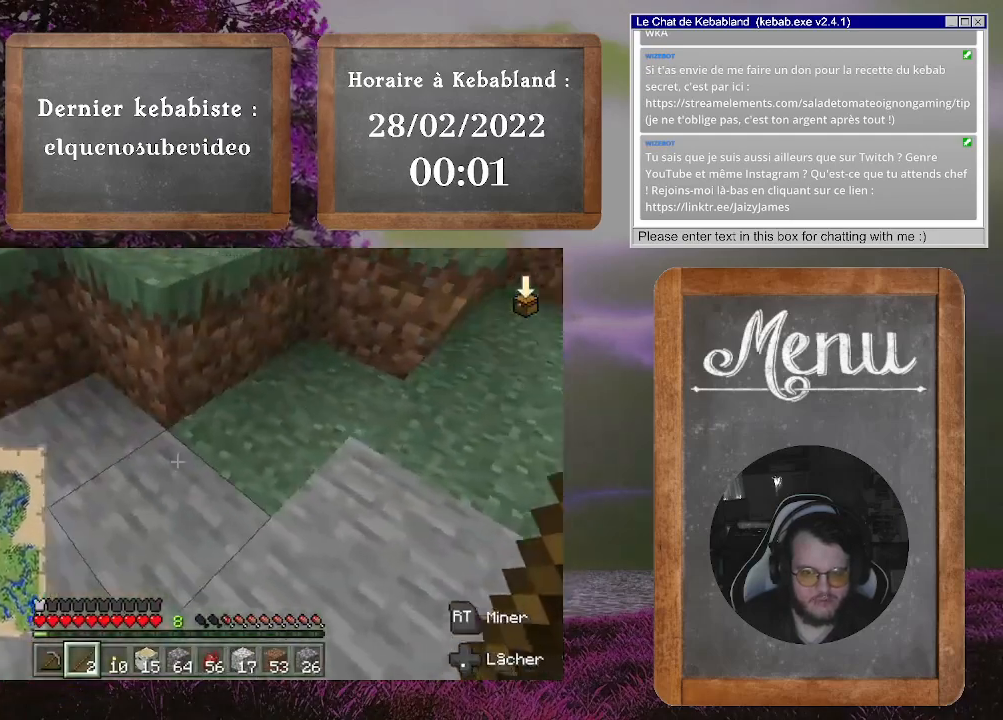
{"dt_ms": 500, "buttons": [], "left_stick": "up", "right_stick": "center", "events": [[200, "A", "down"], [200, "left_stick", "up-left"], [333, "left_stick", "up"], [367, "A", "up"]]}
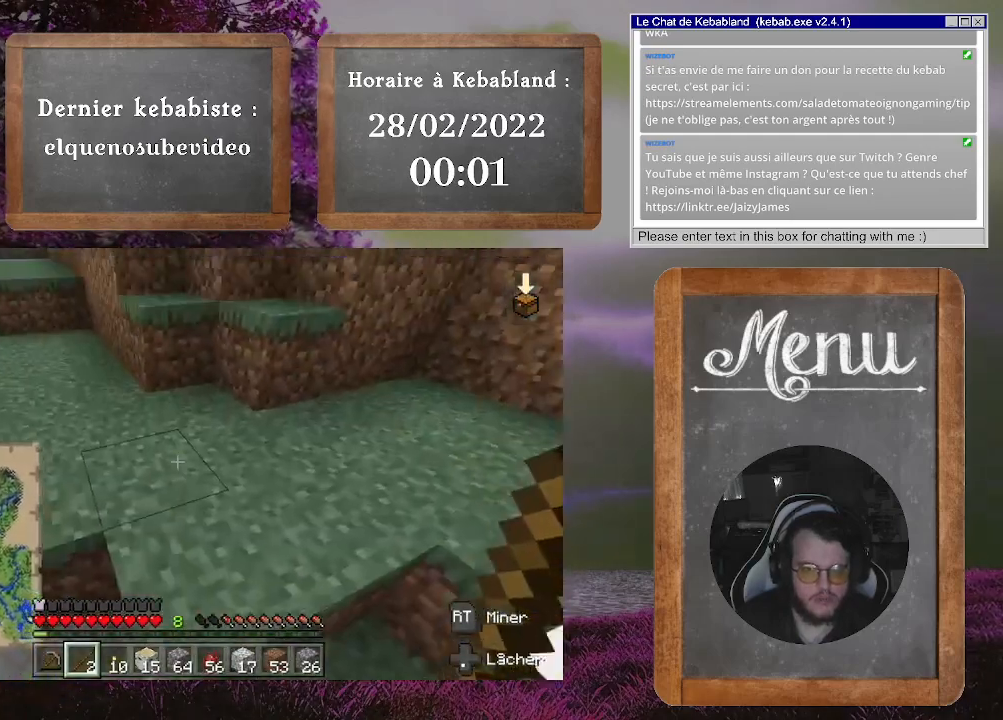
{"dt_ms": 500, "buttons": [], "left_stick": "up", "right_stick": "center", "events": [[33, "right_stick", "up-left"], [333, "right_stick", "center"]]}
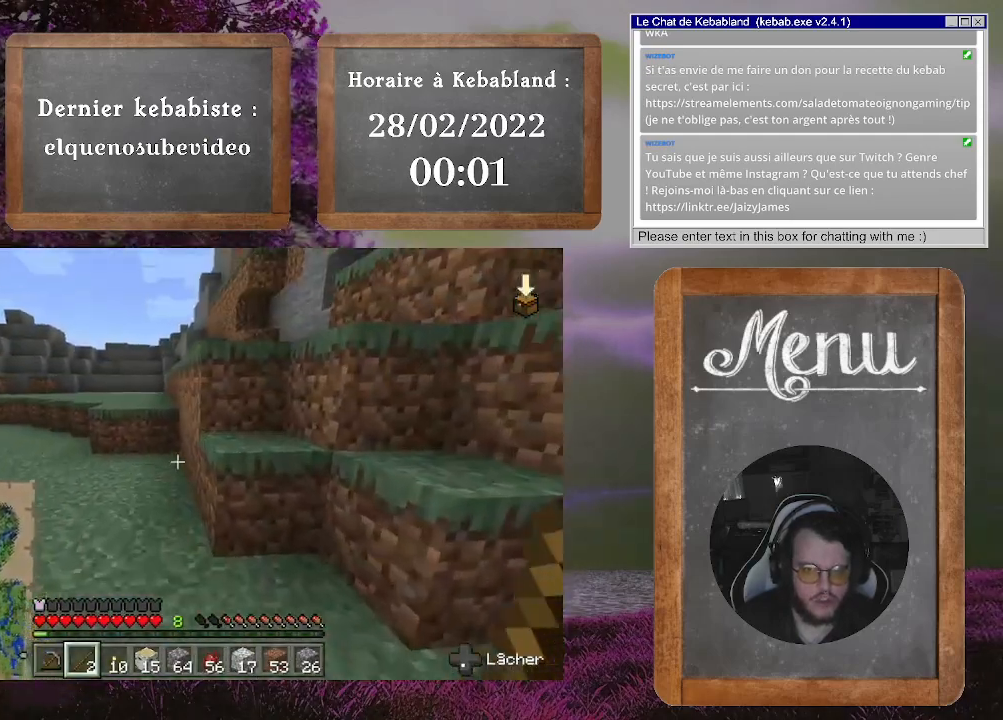
{"dt_ms": 500, "buttons": [], "left_stick": "up", "right_stick": "center", "events": []}
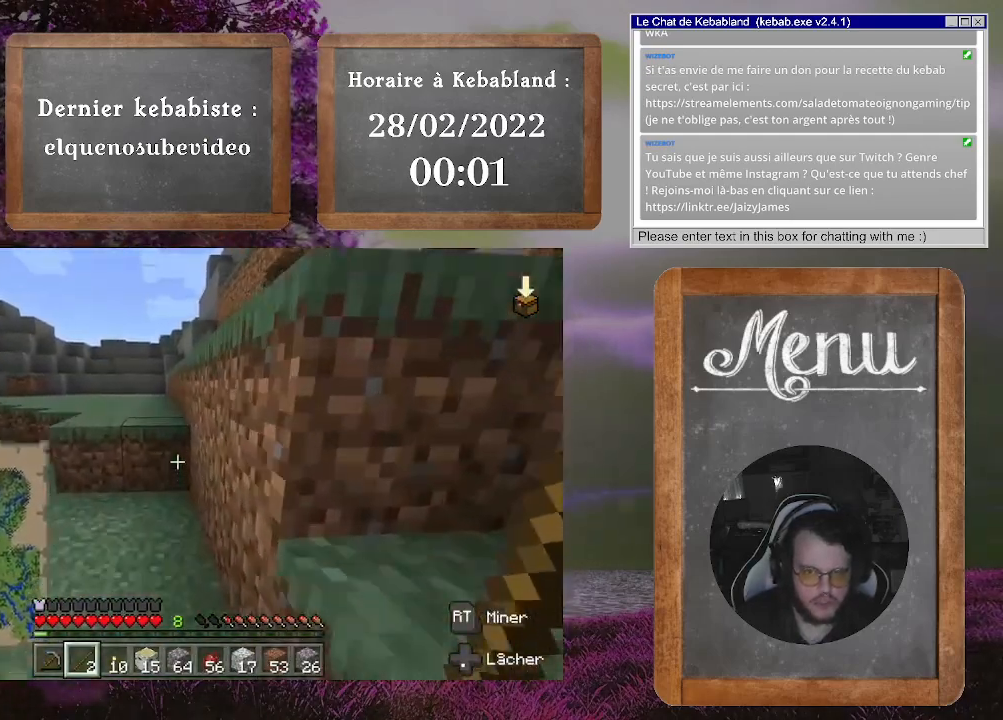
{"dt_ms": 500, "buttons": [], "left_stick": "up", "right_stick": "center", "events": []}
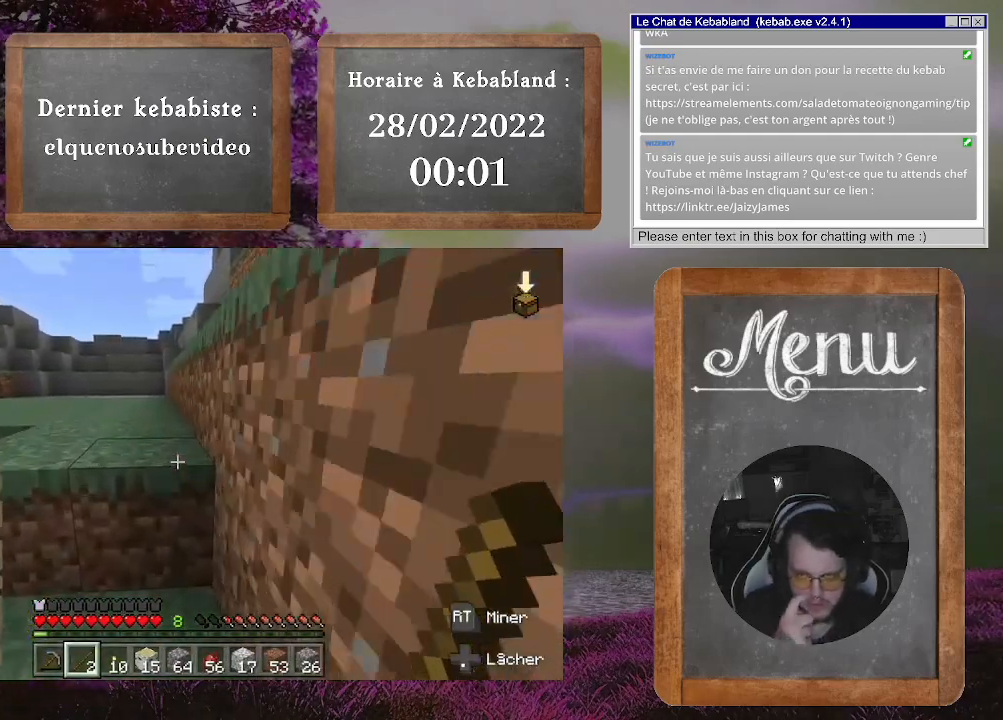
{"dt_ms": 500, "buttons": [], "left_stick": "up", "right_stick": "center", "events": []}
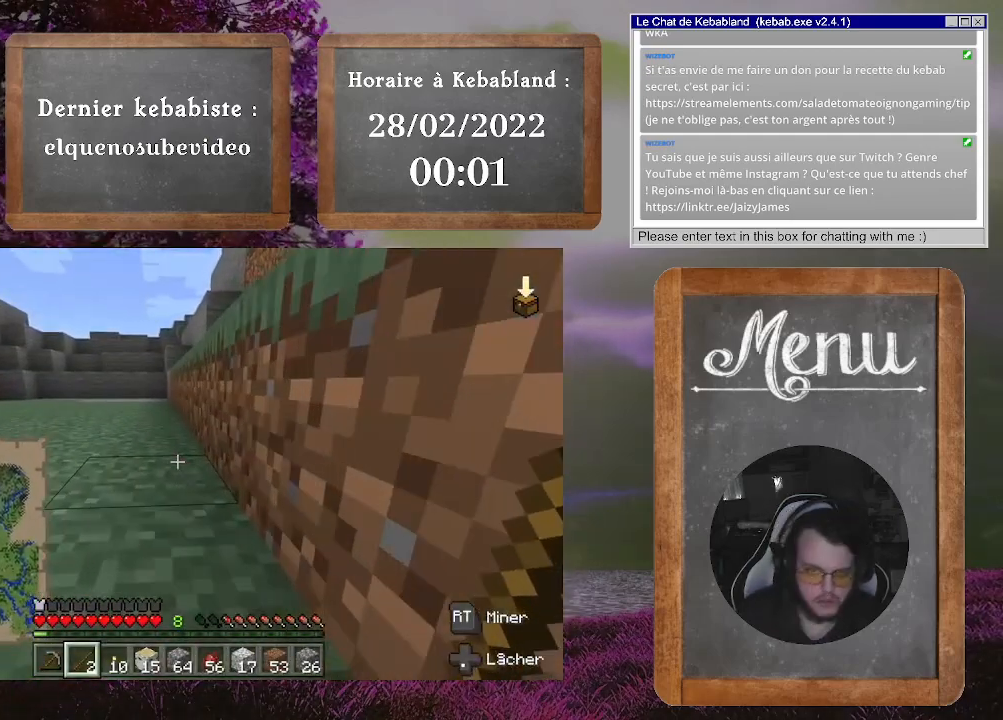
{"dt_ms": 500, "buttons": [], "left_stick": "up", "right_stick": "center", "events": [[367, "A", "down"], [500, "A", "up"]]}
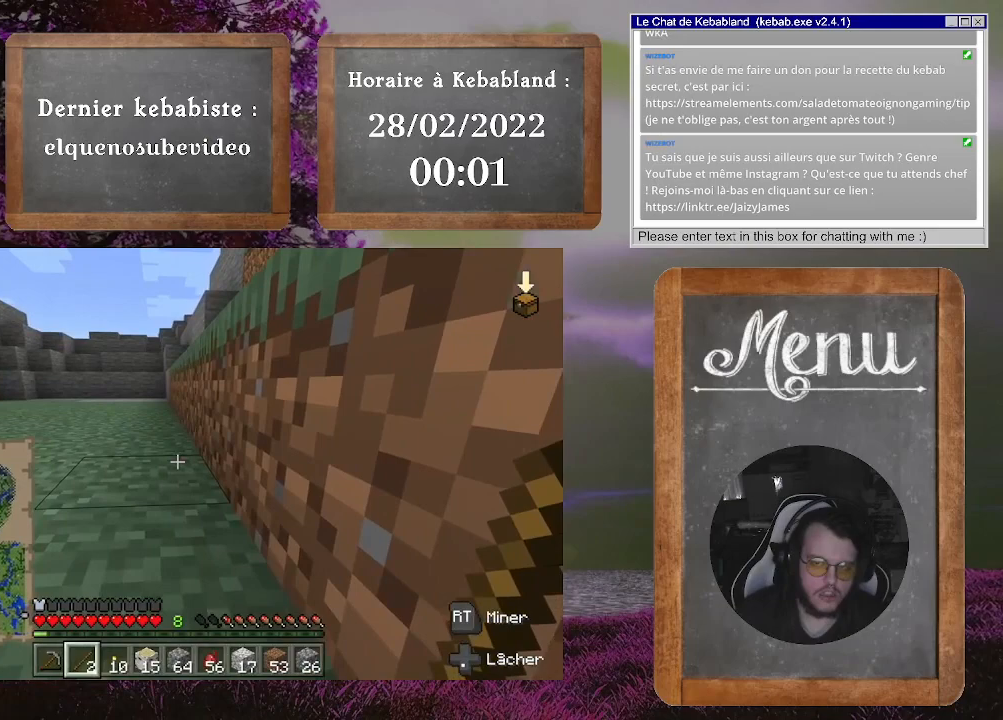
{"dt_ms": 500, "buttons": ["A"], "left_stick": "up", "right_stick": "center", "events": [[467, "A", "down"]]}
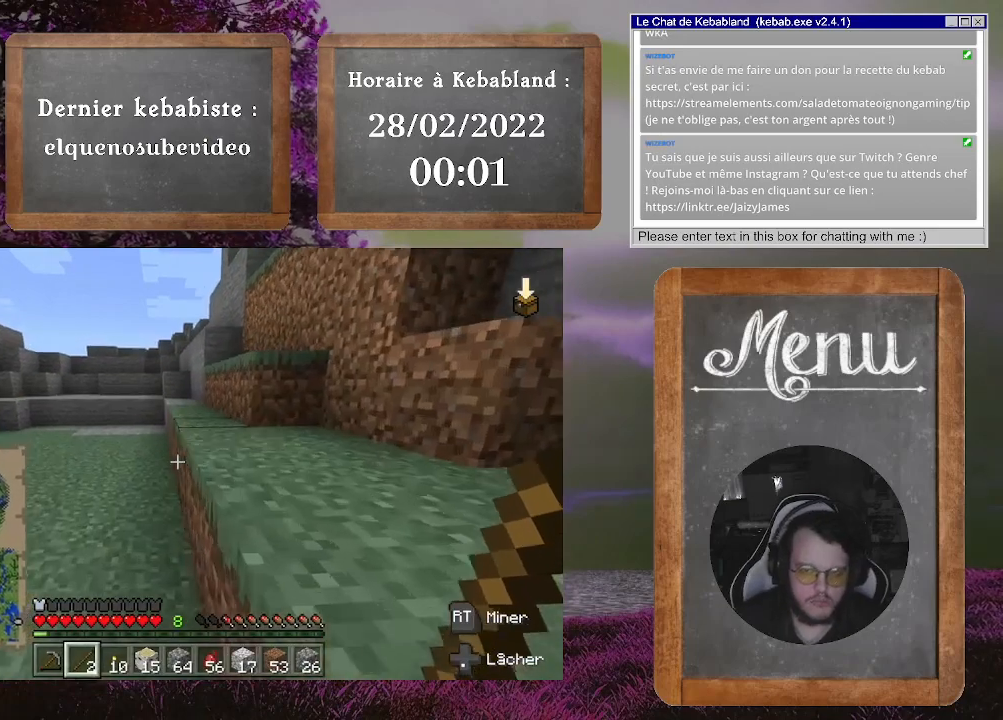
{"dt_ms": 500, "buttons": [], "left_stick": "up", "right_stick": "center", "events": [[100, "A", "up"], [100, "left_stick", "up-right"], [333, "right_stick", "down-right"], [400, "left_stick", "up"], [467, "right_stick", "center"]]}
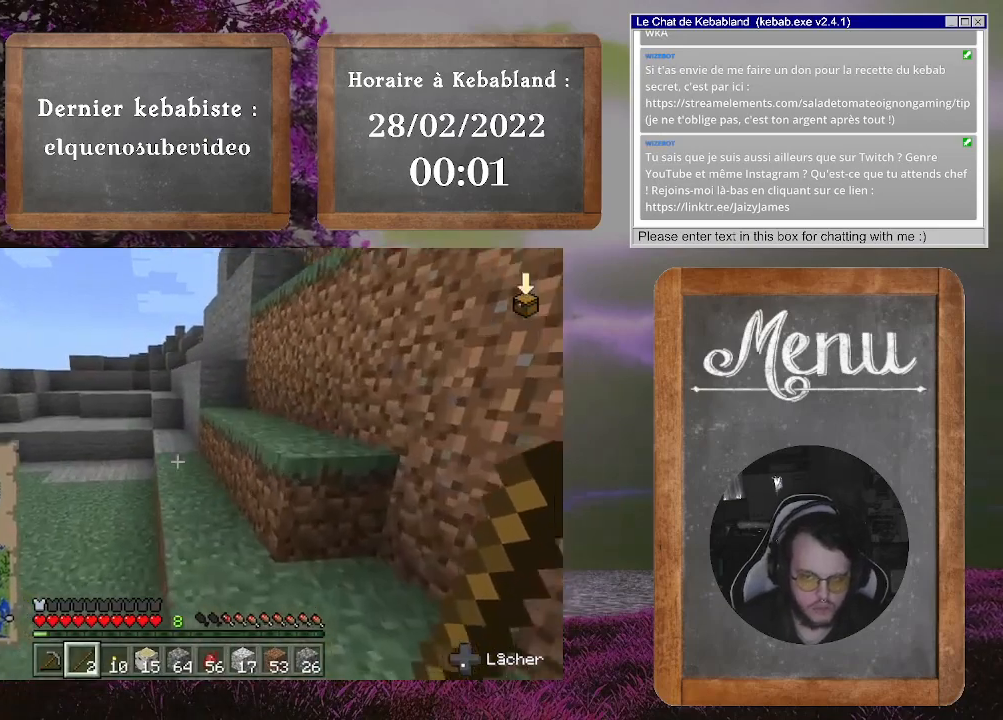
{"dt_ms": 500, "buttons": [], "left_stick": "up", "right_stick": "center", "events": []}
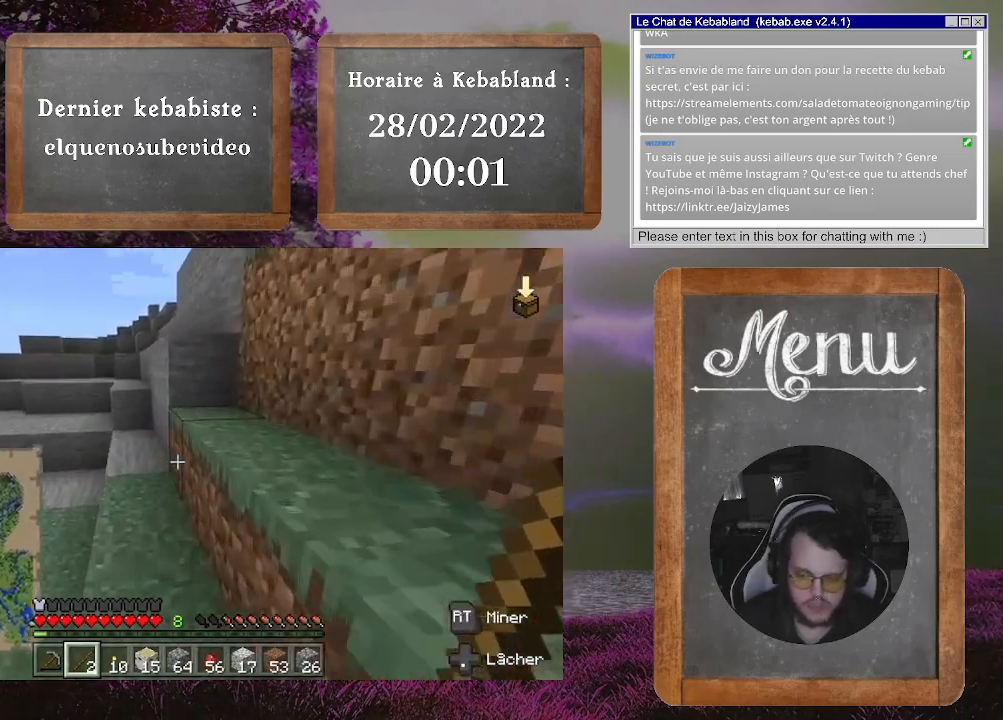
{"dt_ms": 500, "buttons": [], "left_stick": "up-right", "right_stick": "center", "events": [[167, "A", "down"], [333, "A", "up"], [333, "left_stick", "up-right"]]}
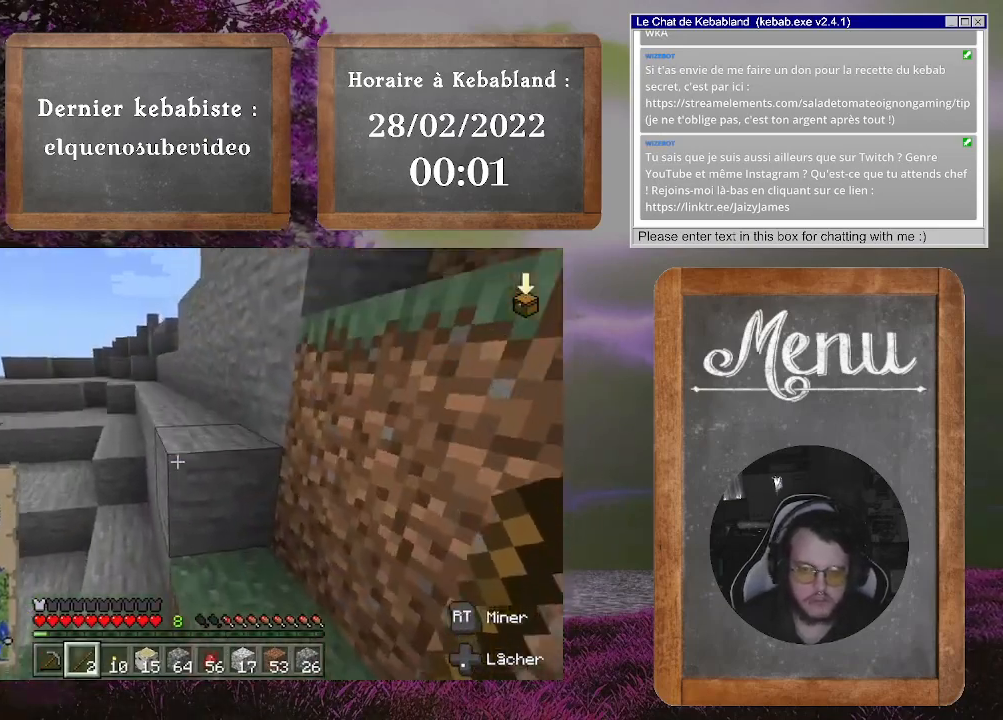
{"dt_ms": 500, "buttons": [], "left_stick": "up", "right_stick": "center", "events": [[100, "left_stick", "up"], [200, "A", "down"], [367, "A", "up"]]}
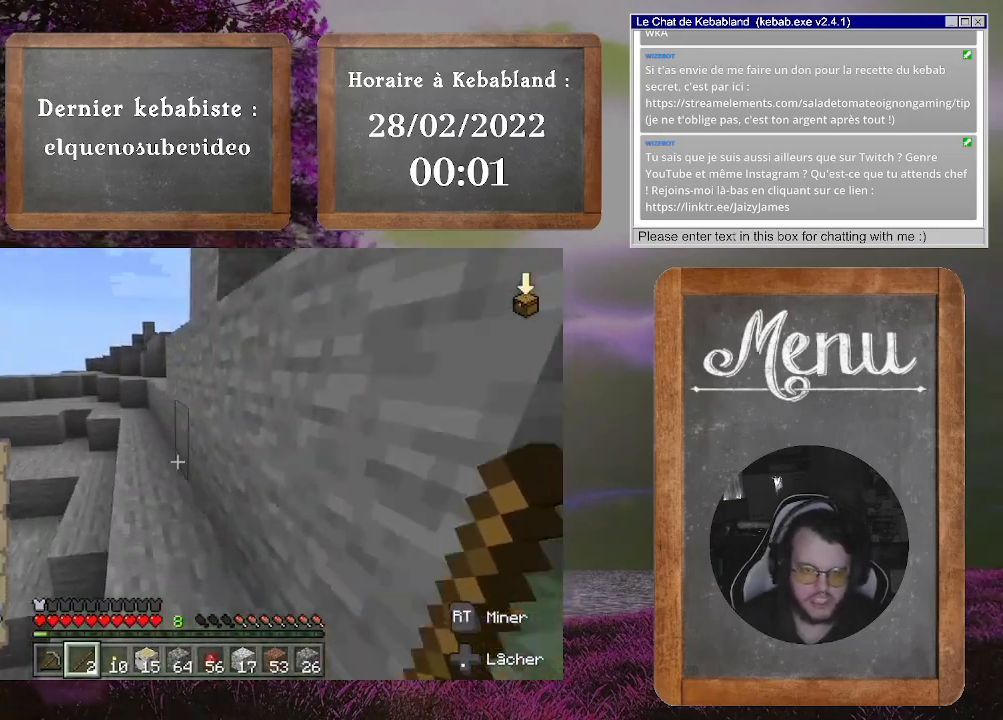
{"dt_ms": 500, "buttons": [], "left_stick": "up", "right_stick": "center", "events": []}
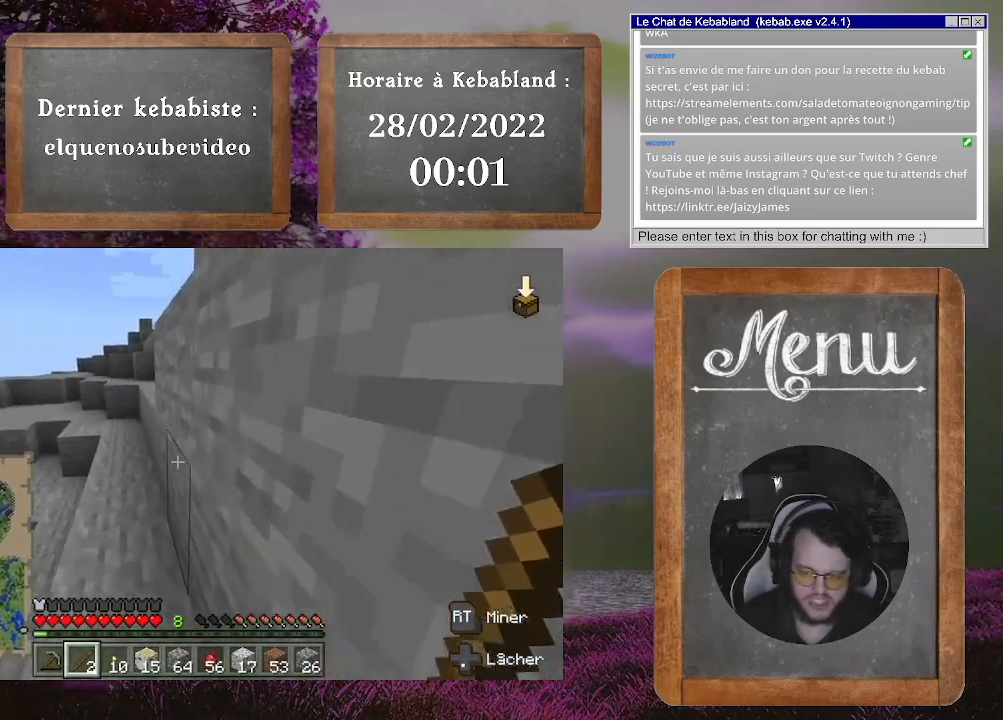
{"dt_ms": 500, "buttons": [], "left_stick": "up", "right_stick": "center", "events": []}
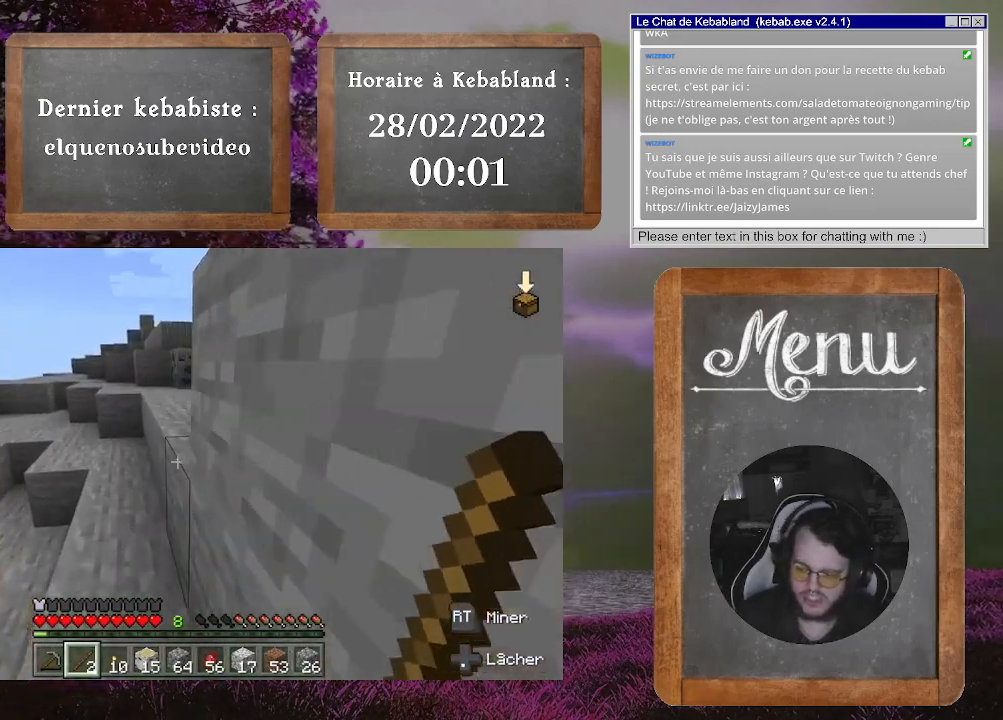
{"dt_ms": 500, "buttons": [], "left_stick": "up", "right_stick": "center", "events": []}